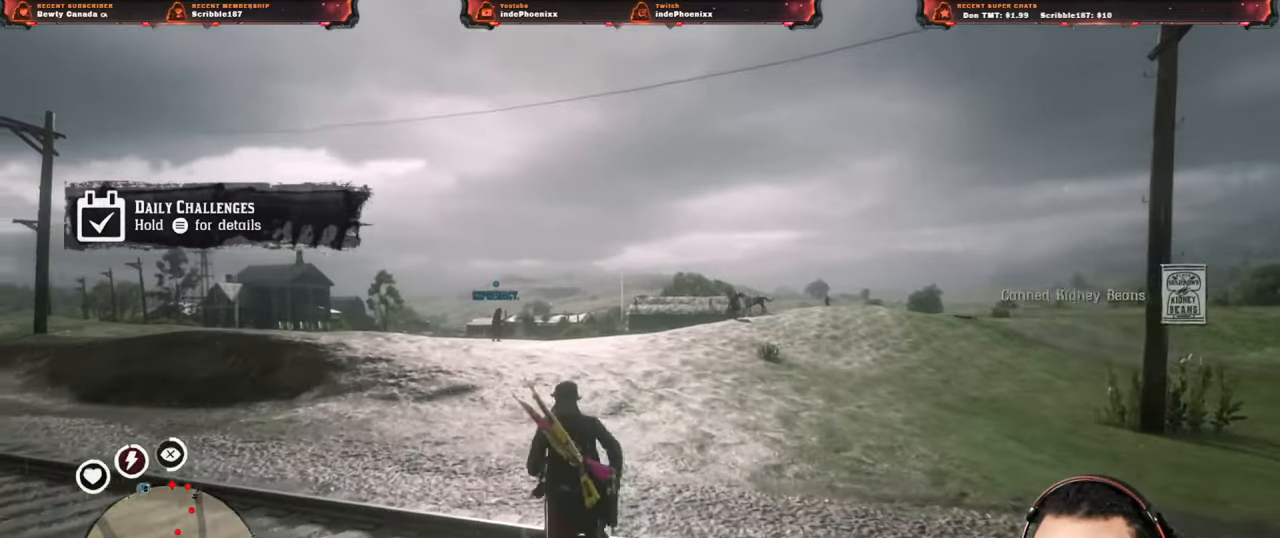
Gameplay with a controller (PlayStation layout); each line is a JSON object with the inputs held at the frame after it (dt_ms = milliseconds from this image to that frame). "events" lists button and stick changes between this image and that frame as [ms after this image, input, new state], when the widget could be followed in between.
{"dt_ms": 500, "buttons": [], "left_stick": "up-left", "right_stick": "center", "events": [[133, "left_stick", "up"], [383, "left_stick", "up-left"]]}
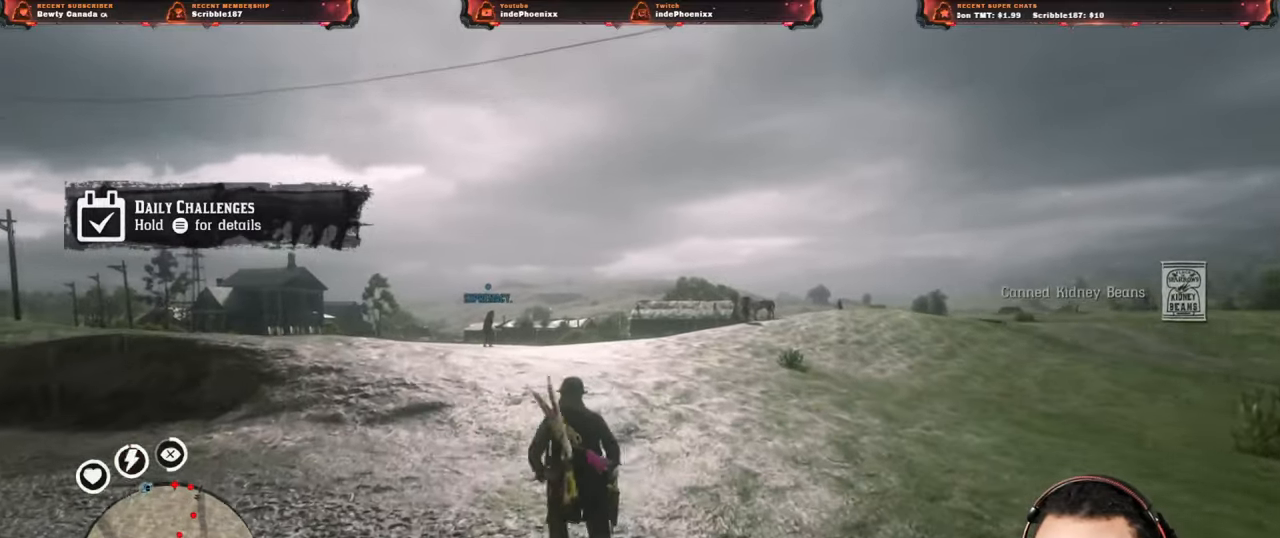
{"dt_ms": 500, "buttons": [], "left_stick": "up-left", "right_stick": "center", "events": [[183, "left_stick", "up"], [483, "left_stick", "up-left"]]}
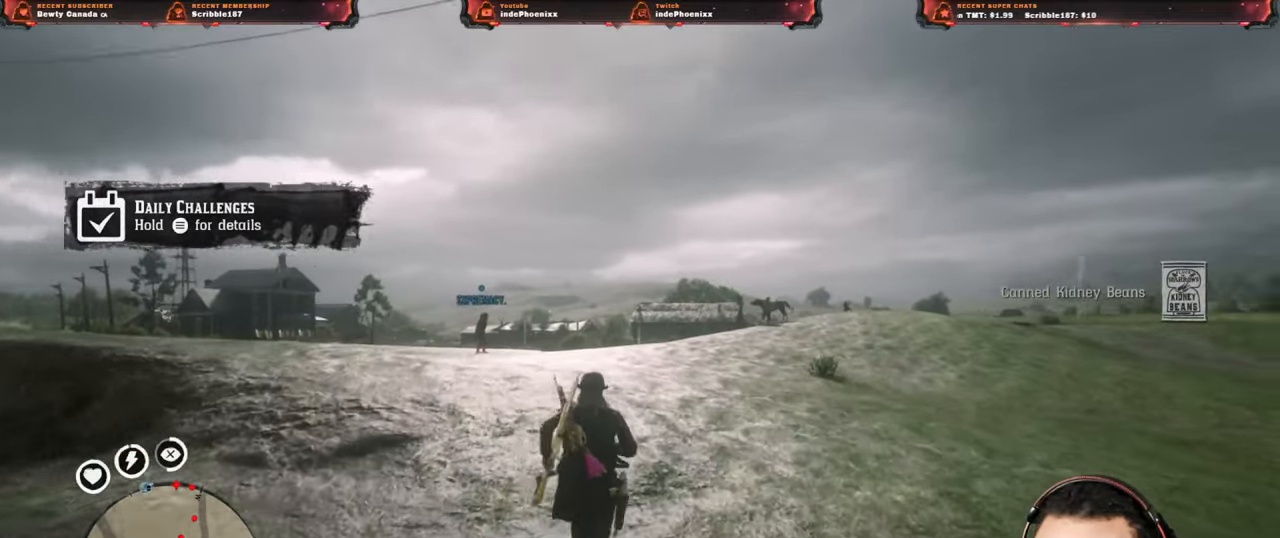
{"dt_ms": 500, "buttons": [], "left_stick": "up-left", "right_stick": "center", "events": [[267, "left_stick", "up"], [467, "left_stick", "up-left"]]}
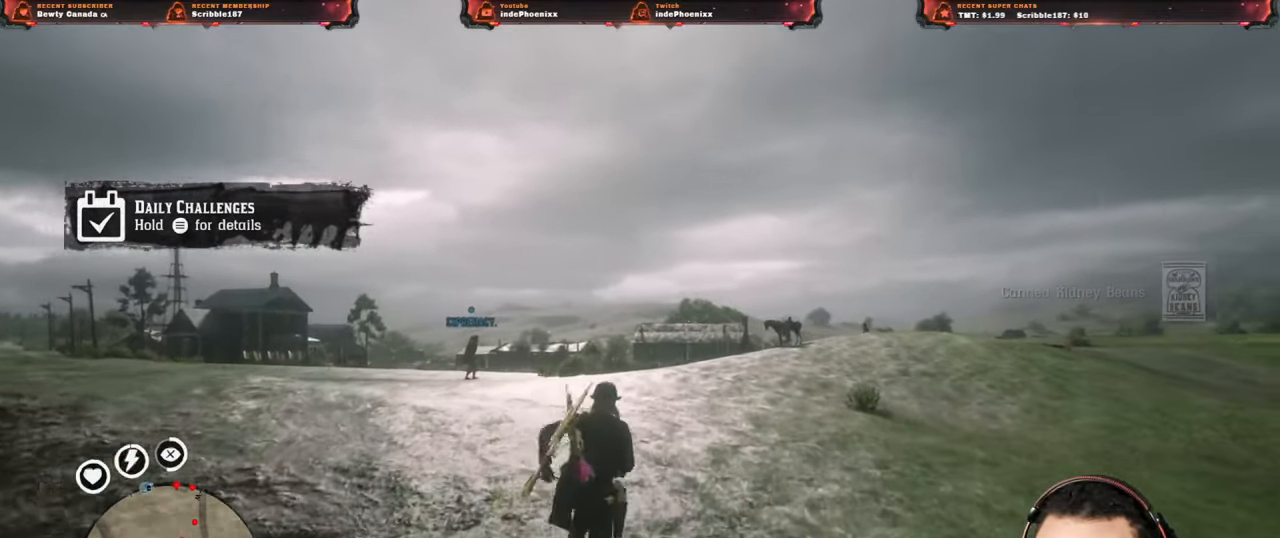
{"dt_ms": 500, "buttons": [], "left_stick": "up", "right_stick": "right", "events": [[217, "left_stick", "up-right"], [433, "right_stick", "right"], [483, "left_stick", "up"]]}
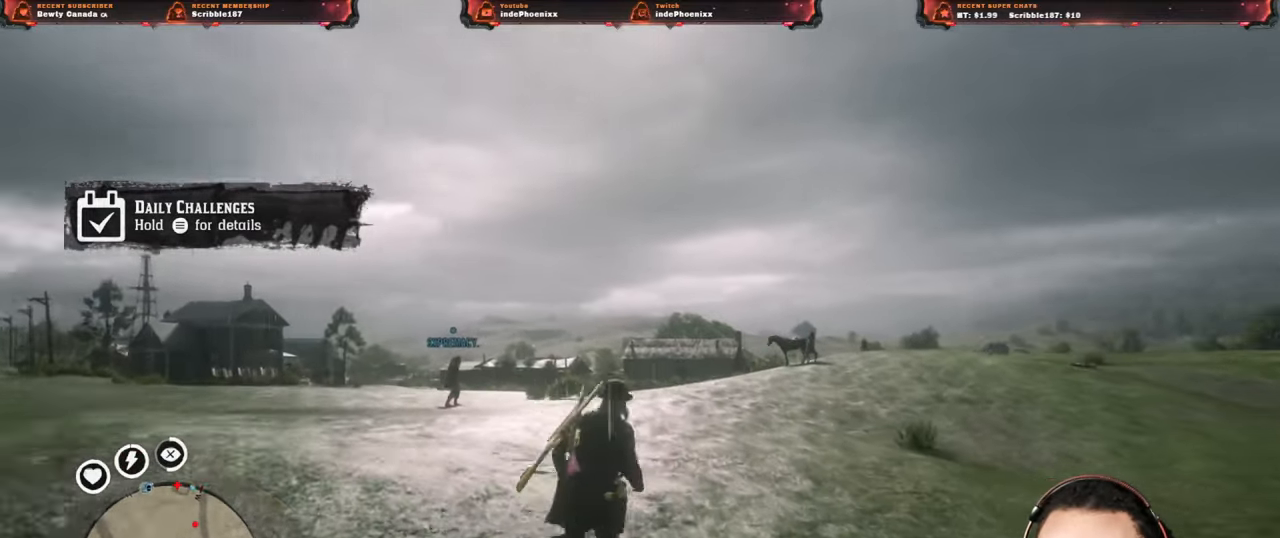
{"dt_ms": 500, "buttons": [], "left_stick": "up", "right_stick": "center", "events": [[100, "right_stick", "center"]]}
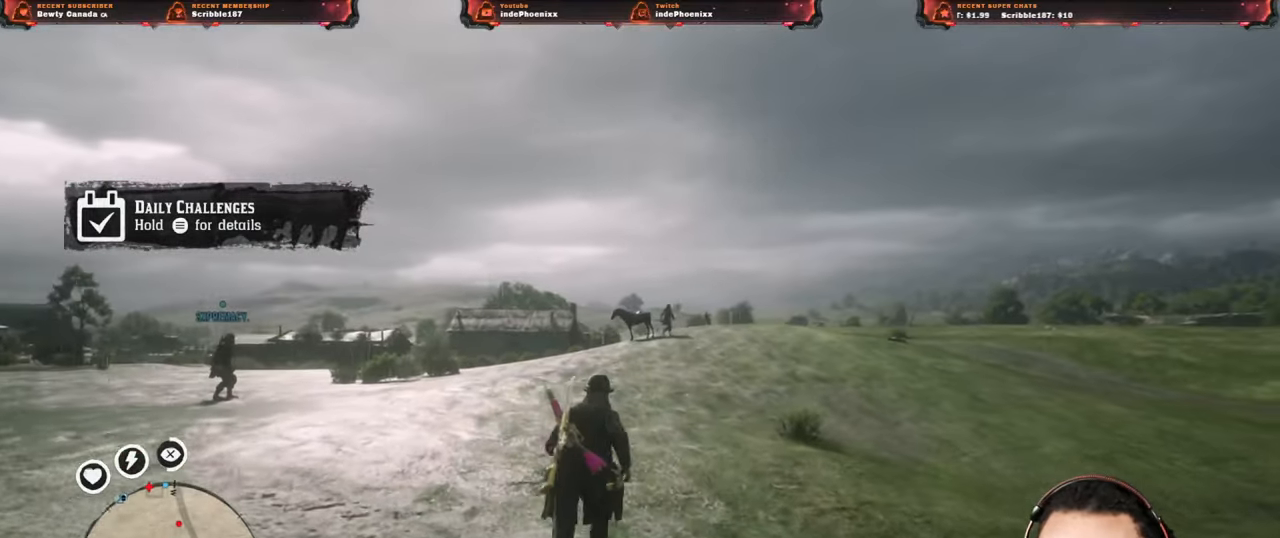
{"dt_ms": 500, "buttons": [], "left_stick": "up", "right_stick": "center", "events": []}
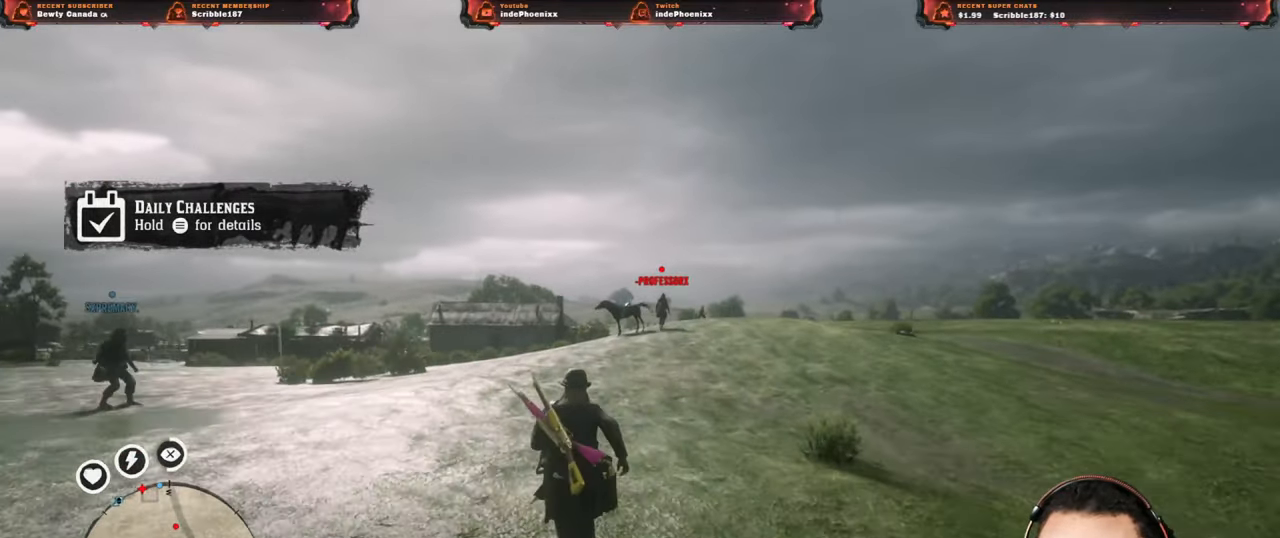
{"dt_ms": 500, "buttons": [], "left_stick": "up-left", "right_stick": "center", "events": [[367, "left_stick", "up-left"]]}
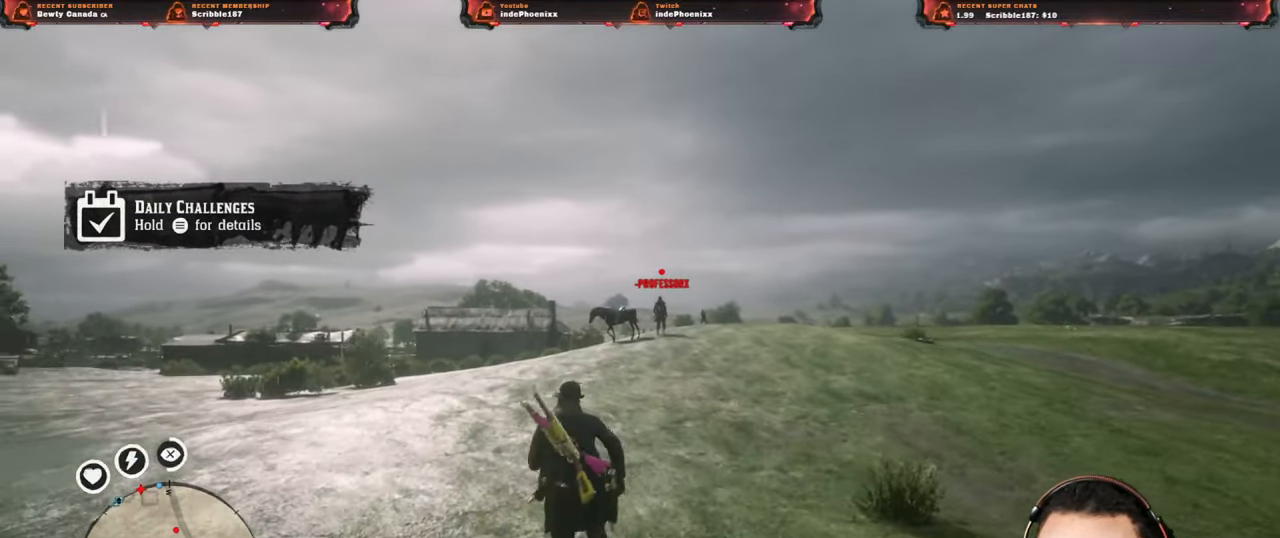
{"dt_ms": 500, "buttons": [], "left_stick": "up-left", "right_stick": "center", "events": [[83, "left_stick", "up-right"], [317, "left_stick", "up-left"]]}
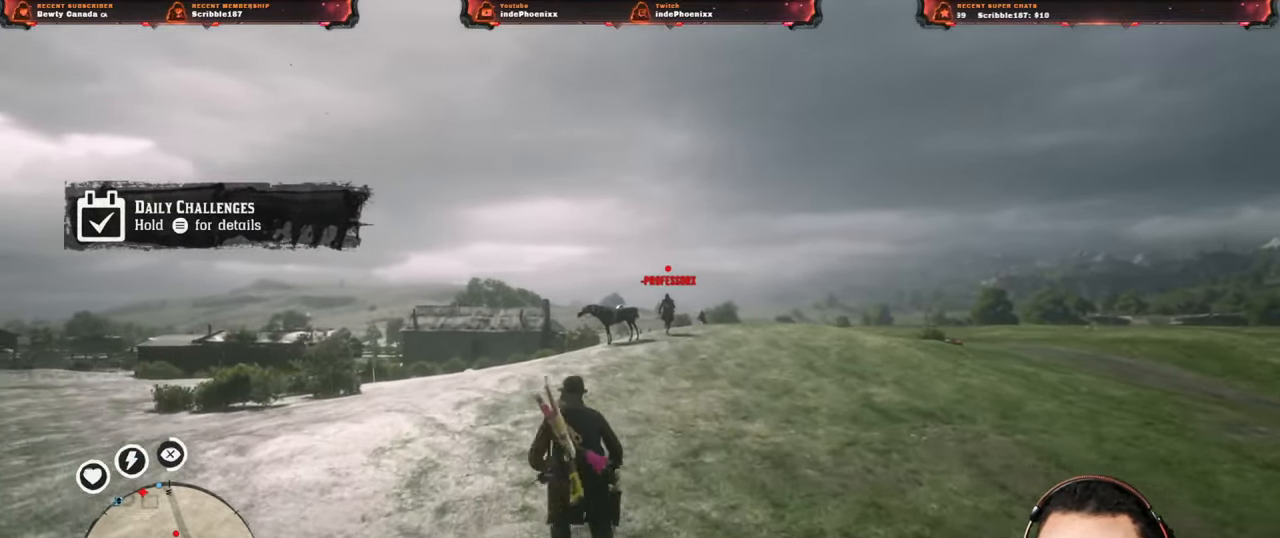
{"dt_ms": 500, "buttons": [], "left_stick": "up-left", "right_stick": "center", "events": [[67, "left_stick", "up-right"], [350, "left_stick", "up-left"]]}
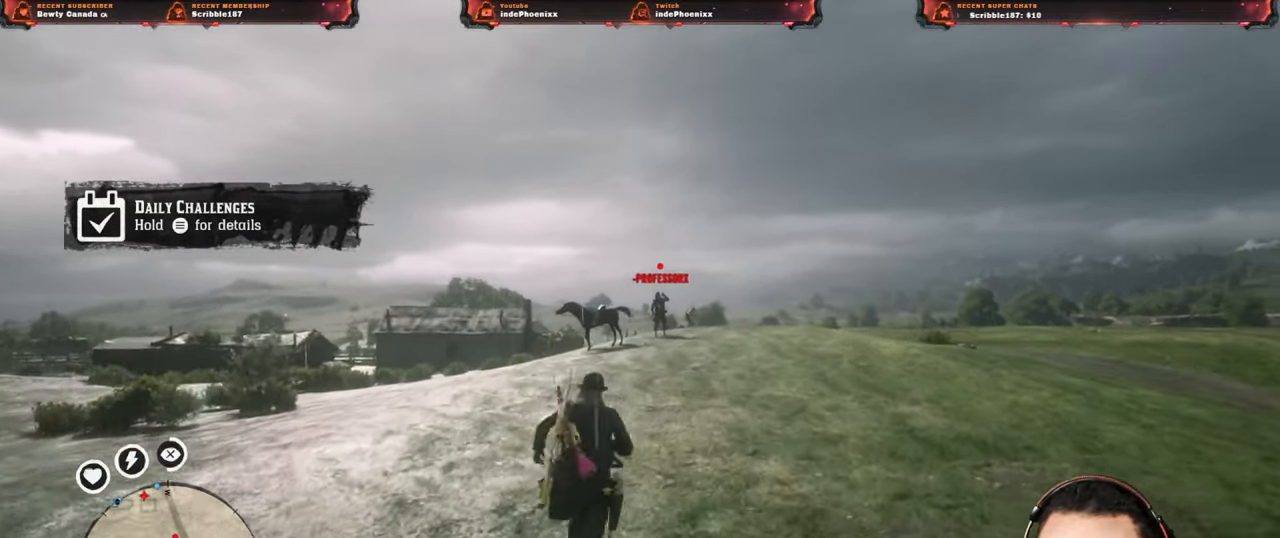
{"dt_ms": 500, "buttons": [], "left_stick": "up-right", "right_stick": "center", "events": [[100, "left_stick", "up-right"], [333, "left_stick", "up"], [467, "left_stick", "up-right"]]}
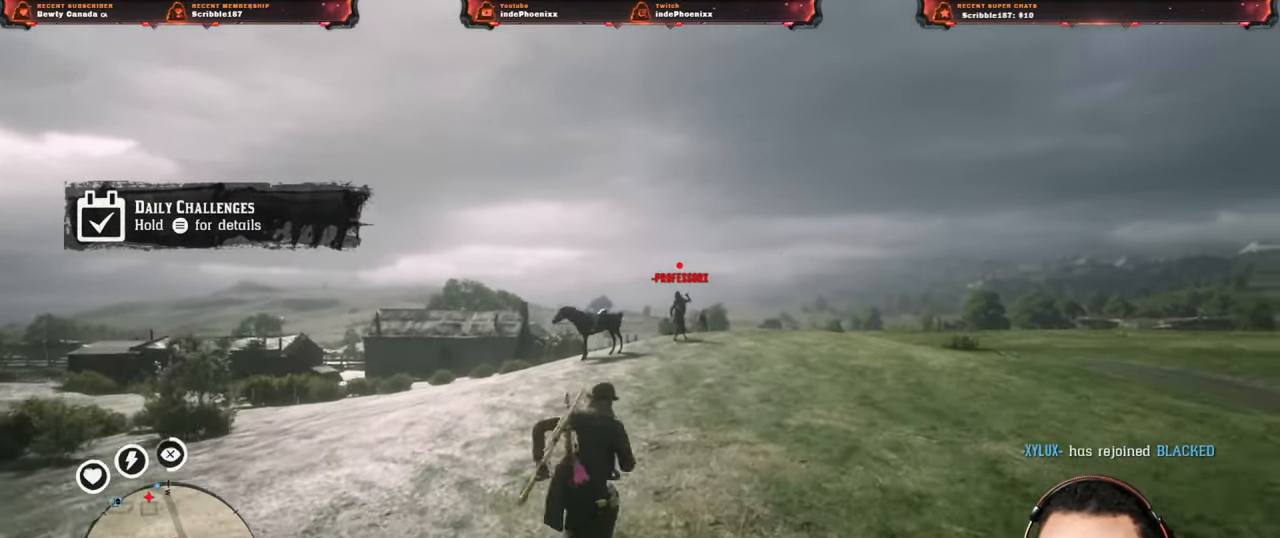
{"dt_ms": 500, "buttons": ["SQUARE"], "left_stick": "left", "right_stick": "left", "events": [[250, "left_stick", "up"], [267, "right_stick", "left"], [433, "left_stick", "down-left"], [467, "SQUARE", "down"], [500, "left_stick", "left"]]}
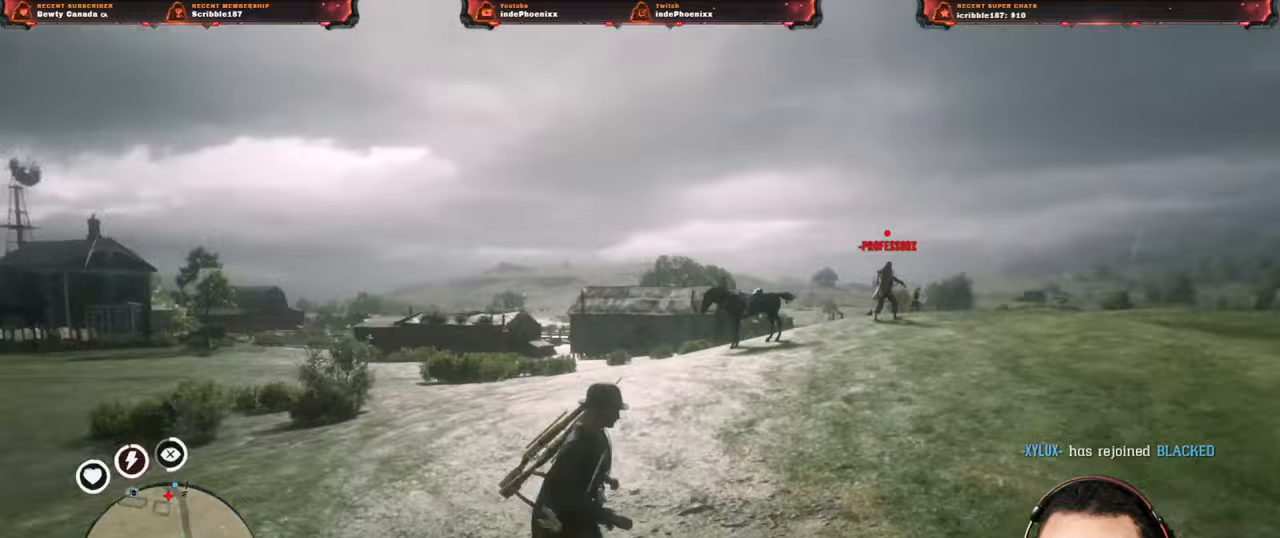
{"dt_ms": 500, "buttons": [], "left_stick": "down-right", "right_stick": "left", "events": [[83, "SQUARE", "up"], [117, "left_stick", "up-left"], [150, "CROSS", "down"], [250, "CROSS", "up"], [350, "left_stick", "down-right"]]}
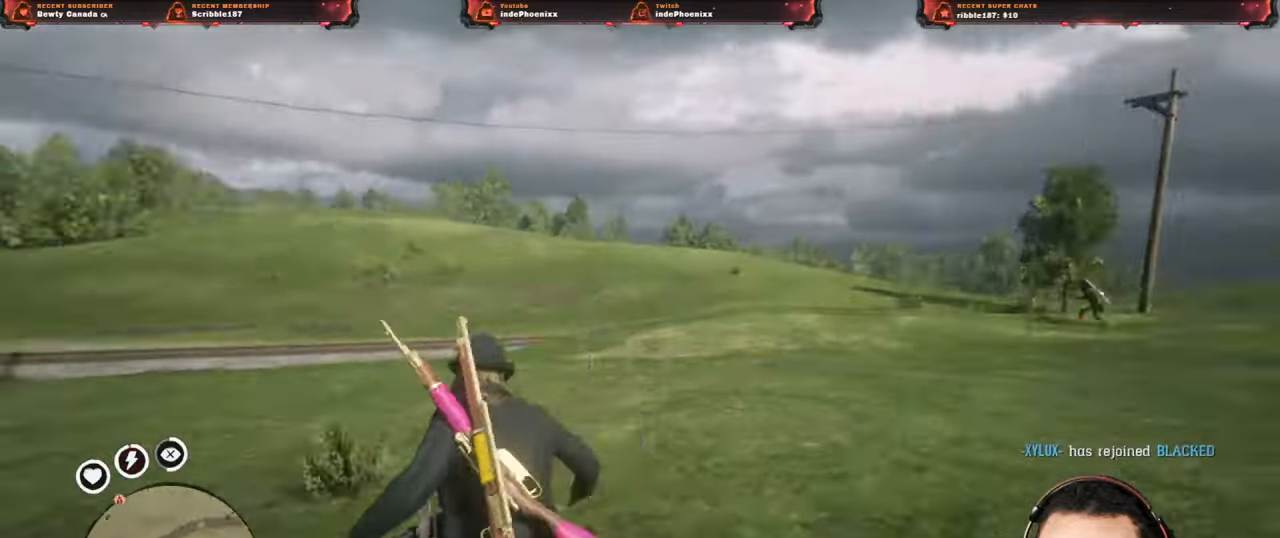
{"dt_ms": 500, "buttons": [], "left_stick": "up-left", "right_stick": "left", "events": [[67, "left_stick", "down"], [283, "left_stick", "up-left"]]}
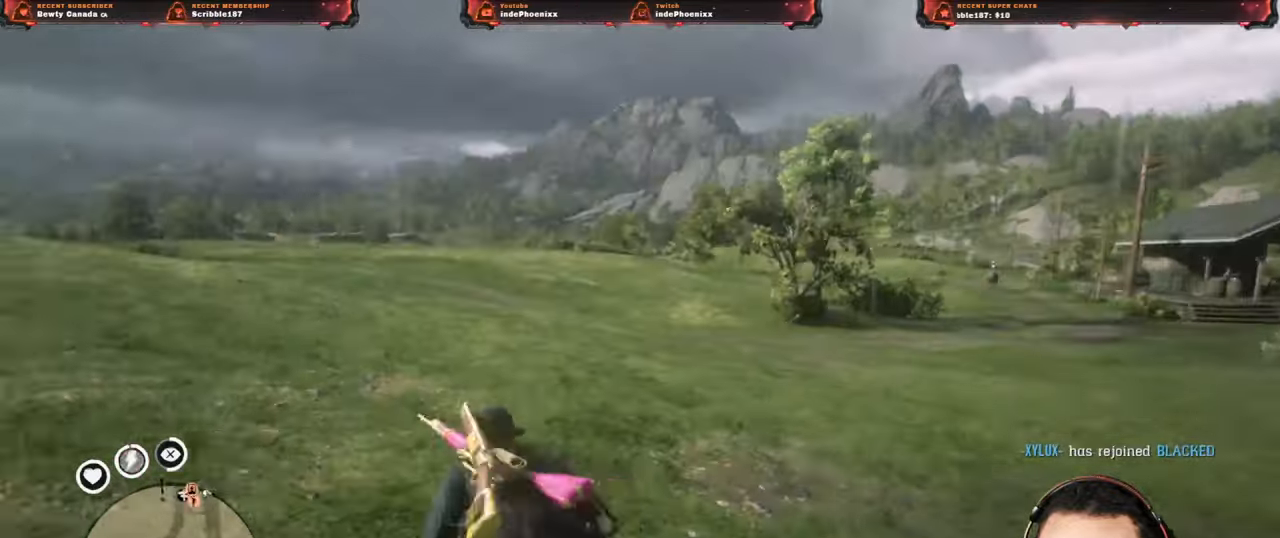
{"dt_ms": 1000, "buttons": [], "left_stick": "down-left", "right_stick": "left"}
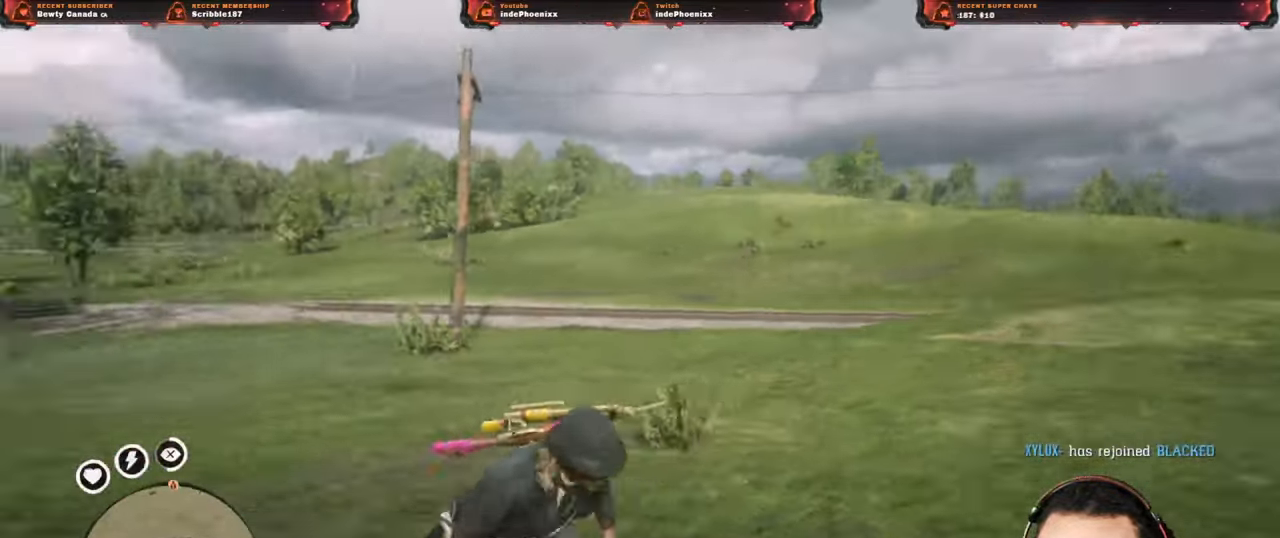
{"dt_ms": 500, "buttons": [], "left_stick": "down", "right_stick": "left", "events": [[117, "CROSS", "down"], [200, "CROSS", "up"], [383, "left_stick", "down"]]}
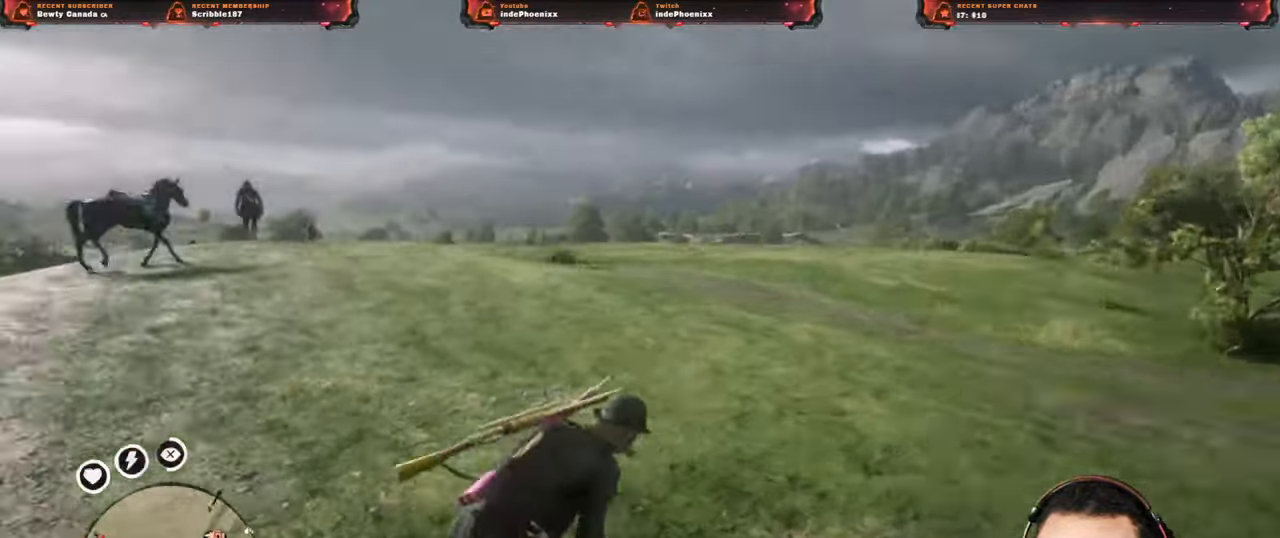
{"dt_ms": 1000, "buttons": ["CROSS"], "left_stick": "left", "right_stick": "left"}